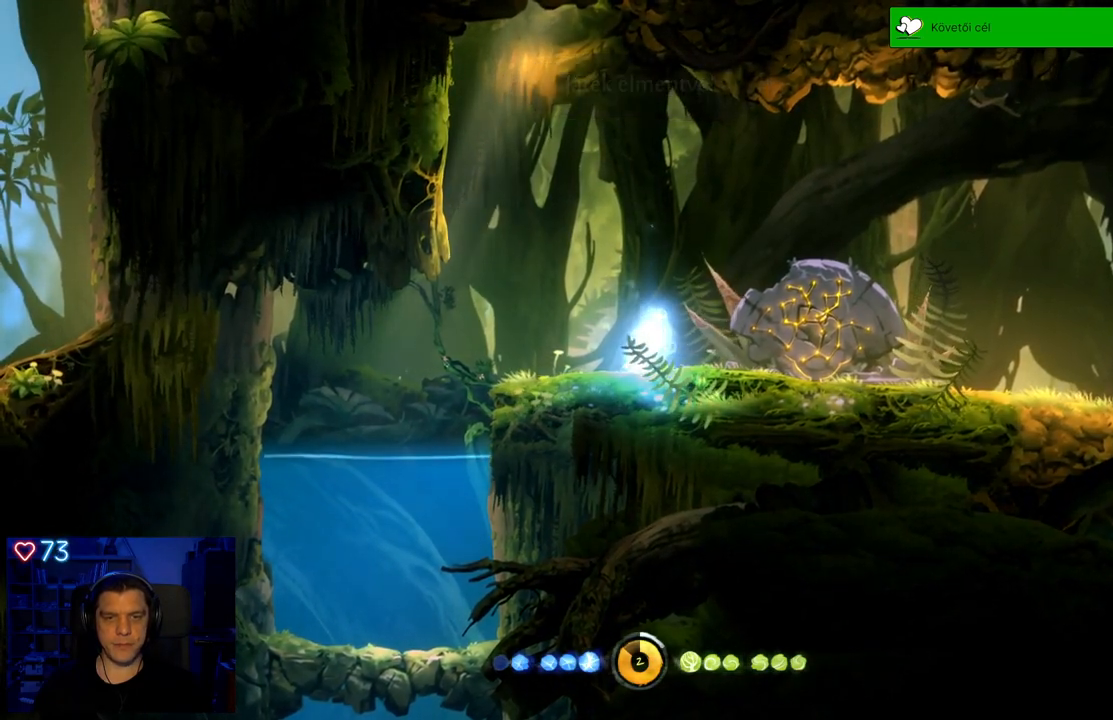
Gameplay with a controller (Xbox layout); each line is a JSON object with the inputs held at the frame after it. "events" lists button and stick changes between this image and that frame as [ms after this image, input, new state], when the widget could be followed in between. Not read: L3.
{"buttons": [], "left_stick": "center", "right_stick": "center", "events": []}
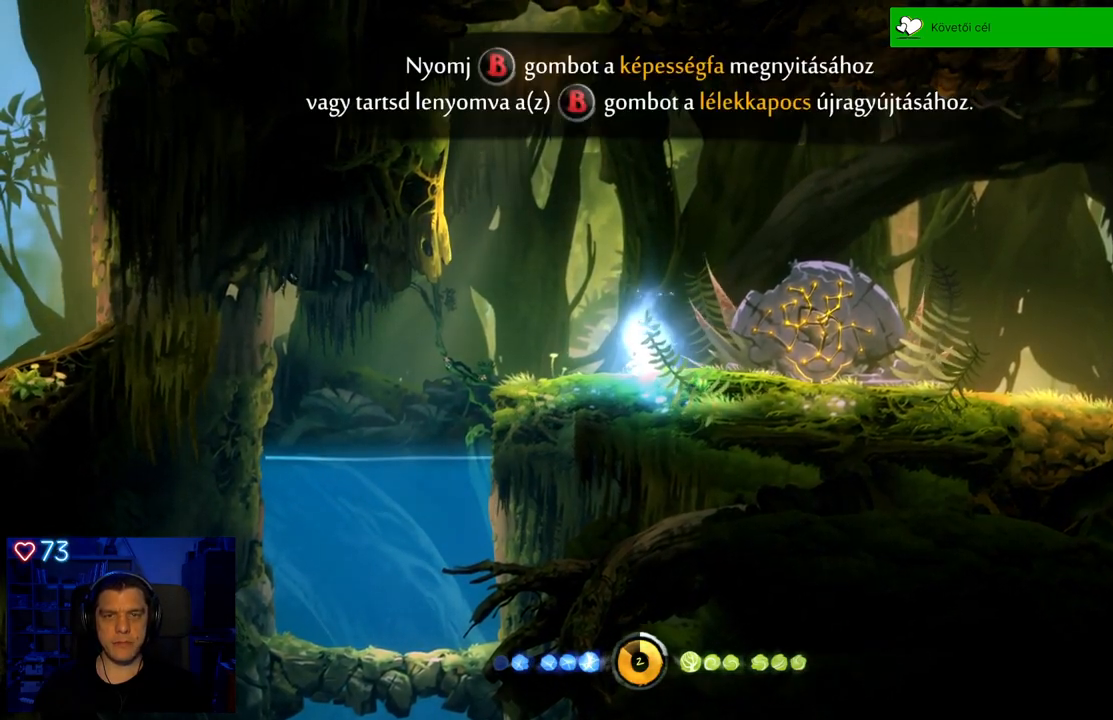
{"buttons": [], "left_stick": "center", "right_stick": "center", "events": [[383, "B", "down"], [483, "B", "up"]]}
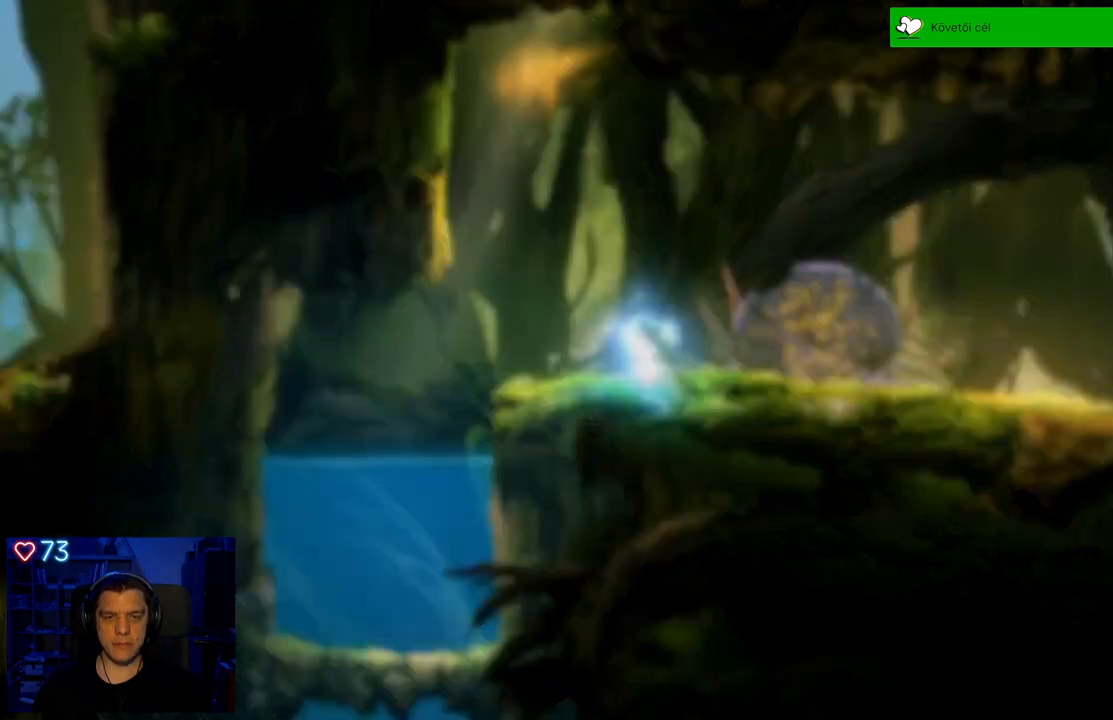
{"buttons": [], "left_stick": "center", "right_stick": "center", "events": []}
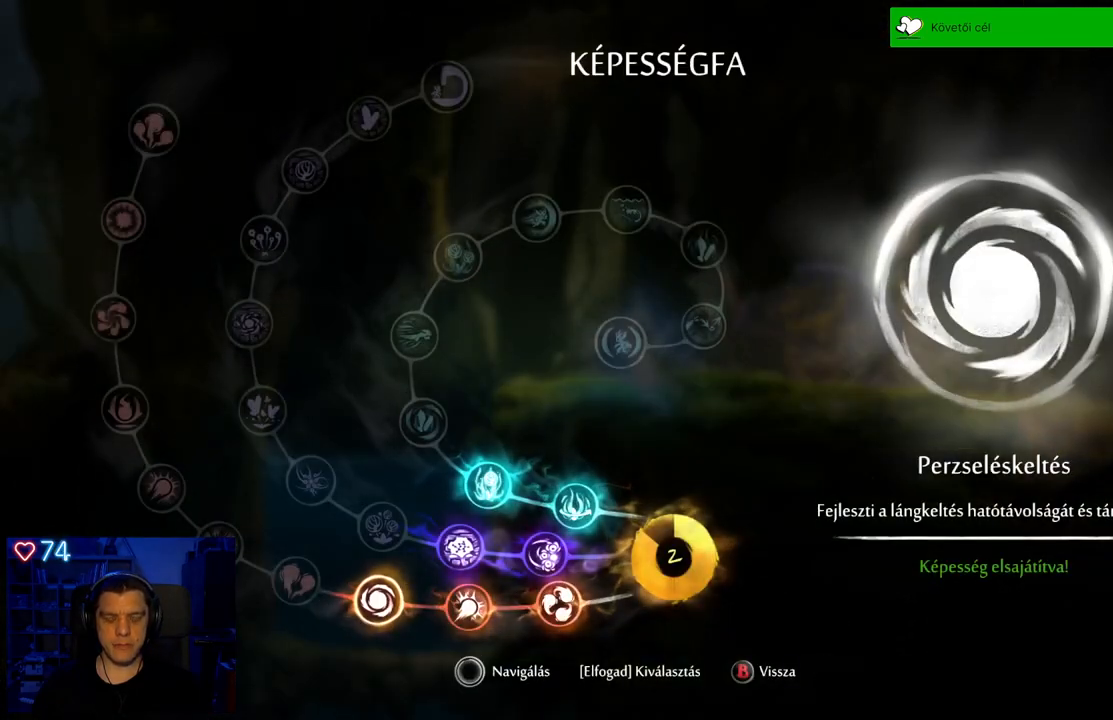
{"buttons": [], "left_stick": "center", "right_stick": "center", "events": []}
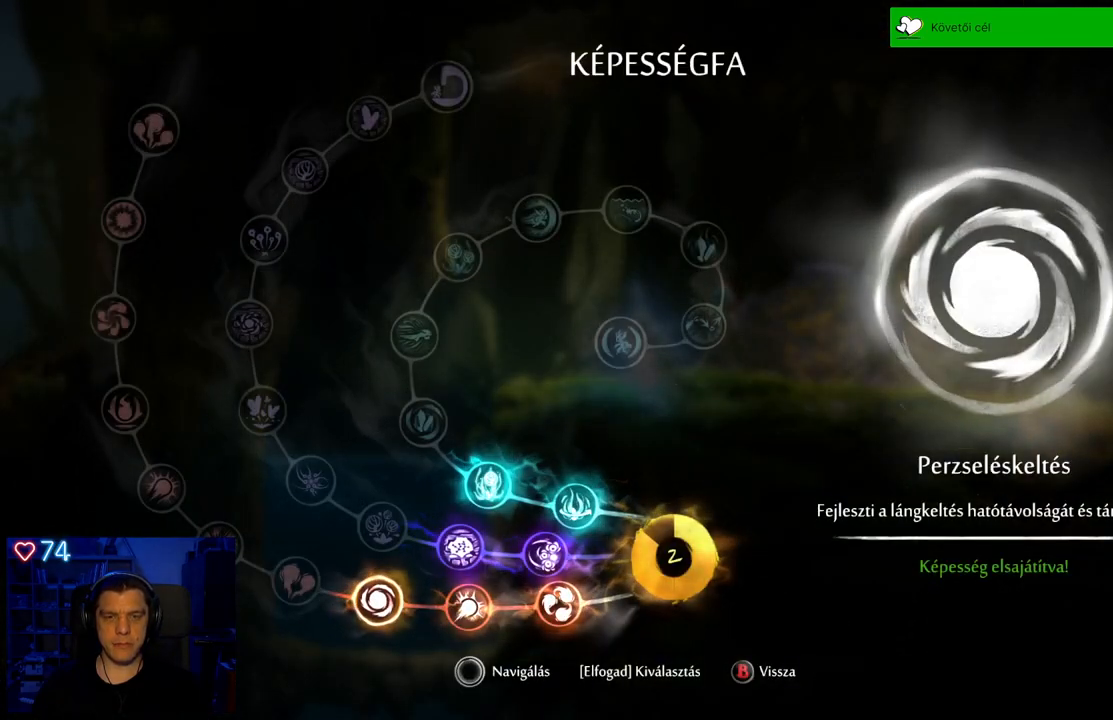
{"buttons": [], "left_stick": "center", "right_stick": "center", "events": [[83, "DPAD_LEFT", "down"], [250, "DPAD_LEFT", "up"]]}
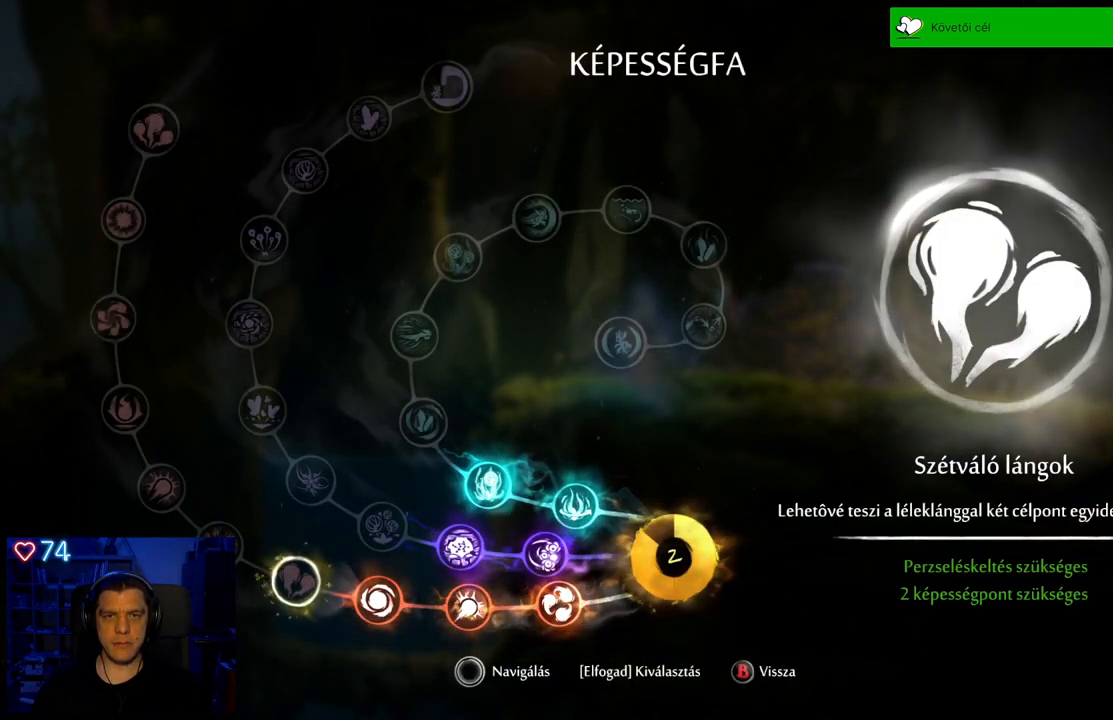
{"buttons": ["DPAD_RIGHT"], "left_stick": "center", "right_stick": "center", "events": [[383, "DPAD_RIGHT", "down"]]}
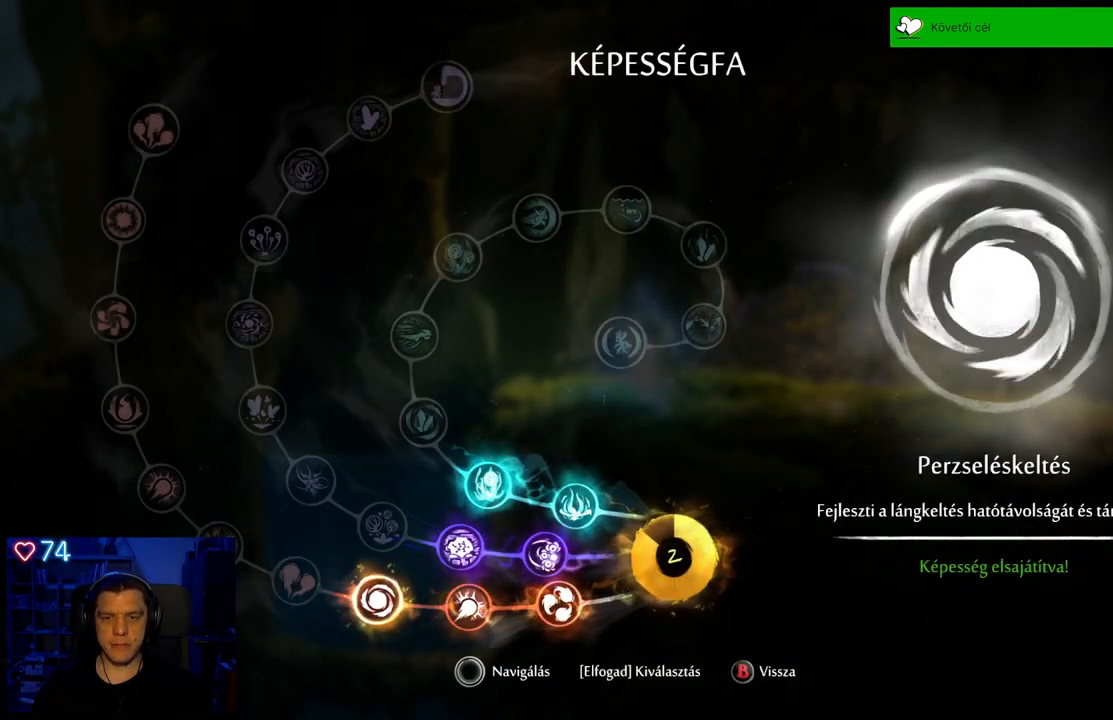
{"buttons": ["DPAD_LEFT"], "left_stick": "center", "right_stick": "center", "events": [[17, "DPAD_RIGHT", "up"], [367, "DPAD_LEFT", "down"]]}
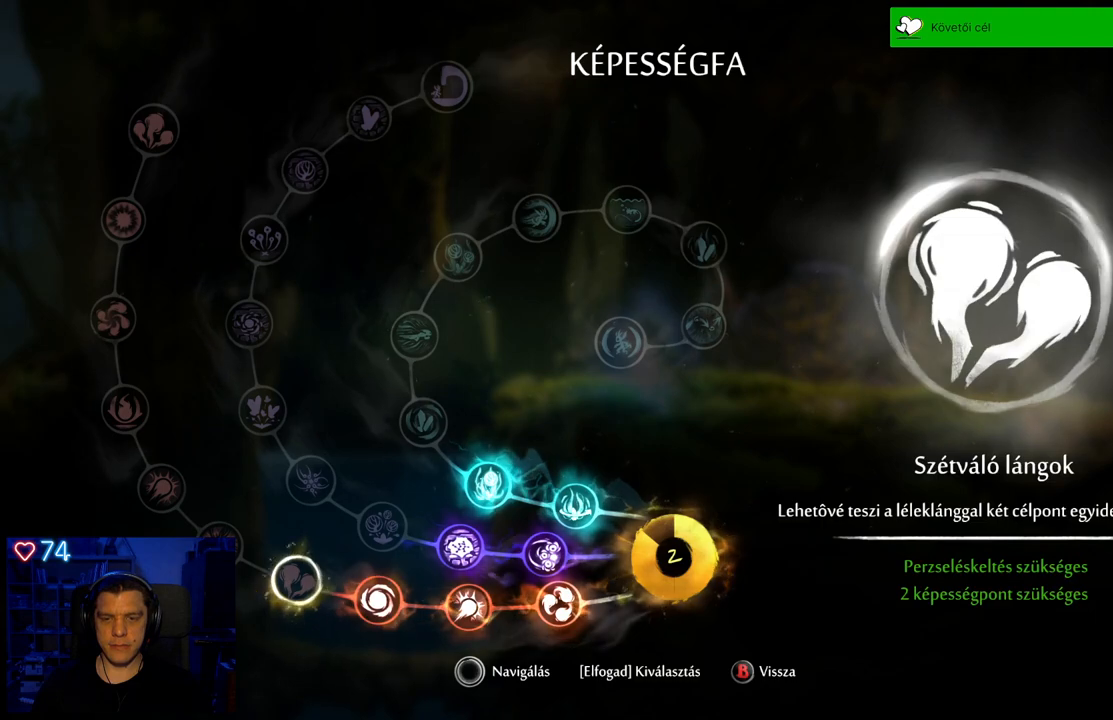
{"buttons": ["DPAD_RIGHT"], "left_stick": "center", "right_stick": "center", "events": [[17, "DPAD_LEFT", "up"], [483, "DPAD_RIGHT", "down"]]}
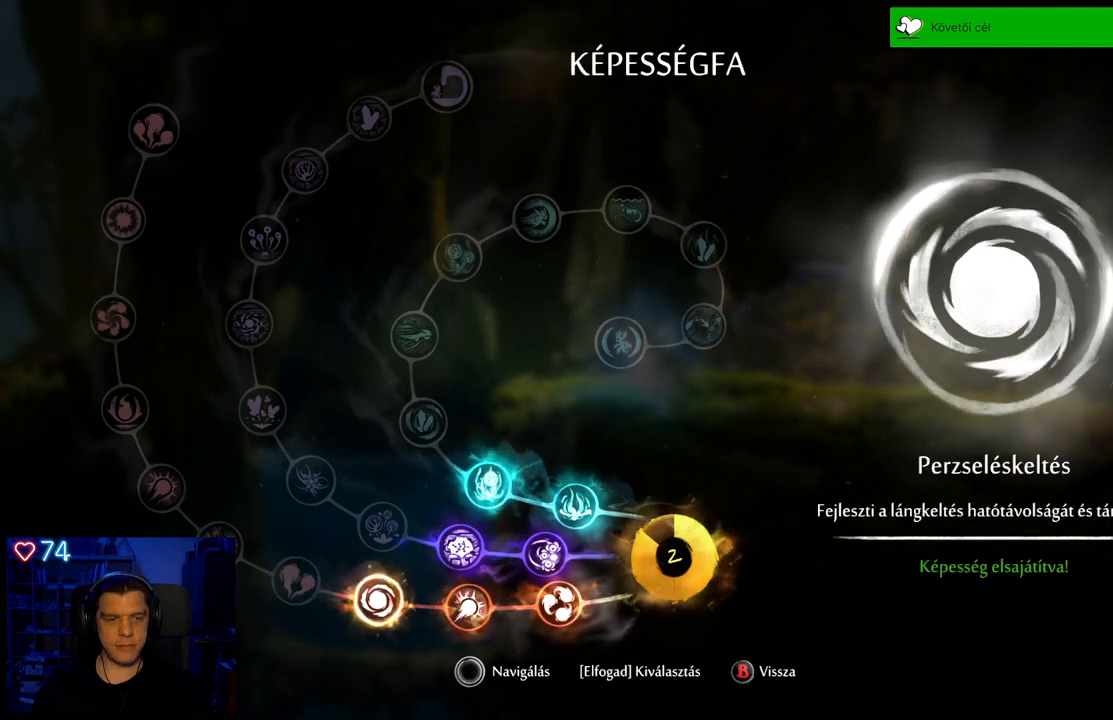
{"buttons": ["DPAD_UP"], "left_stick": "center", "right_stick": "center", "events": [[133, "DPAD_RIGHT", "up"], [383, "DPAD_UP", "down"]]}
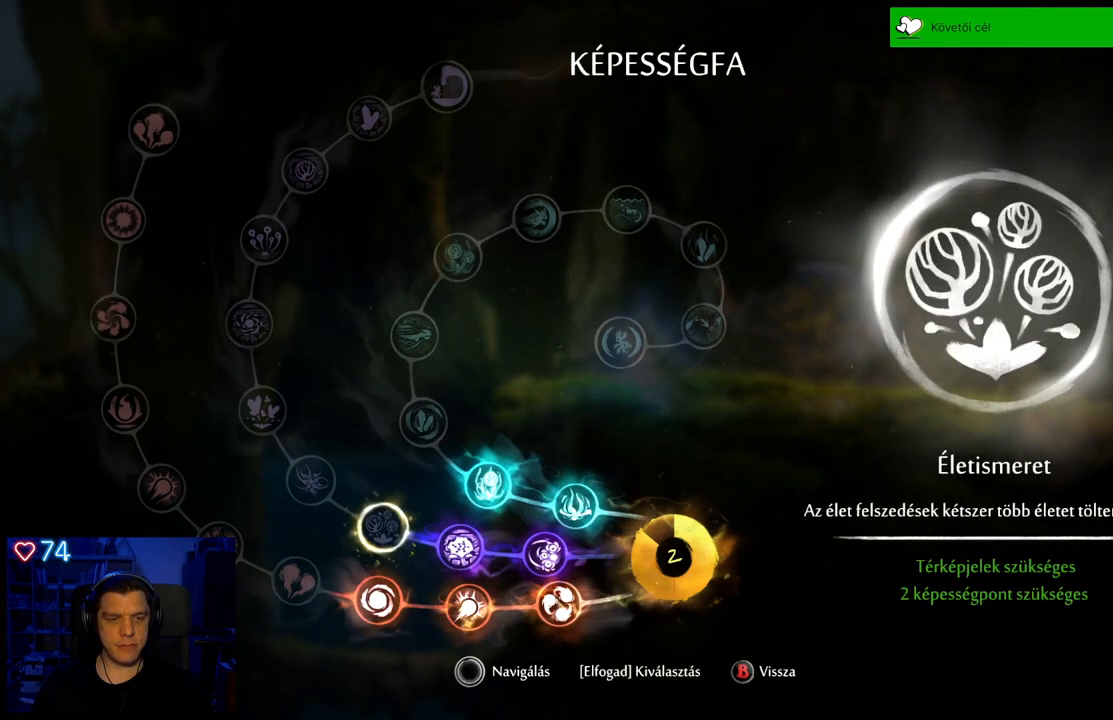
{"buttons": [], "left_stick": "center", "right_stick": "center", "events": [[50, "DPAD_UP", "up"]]}
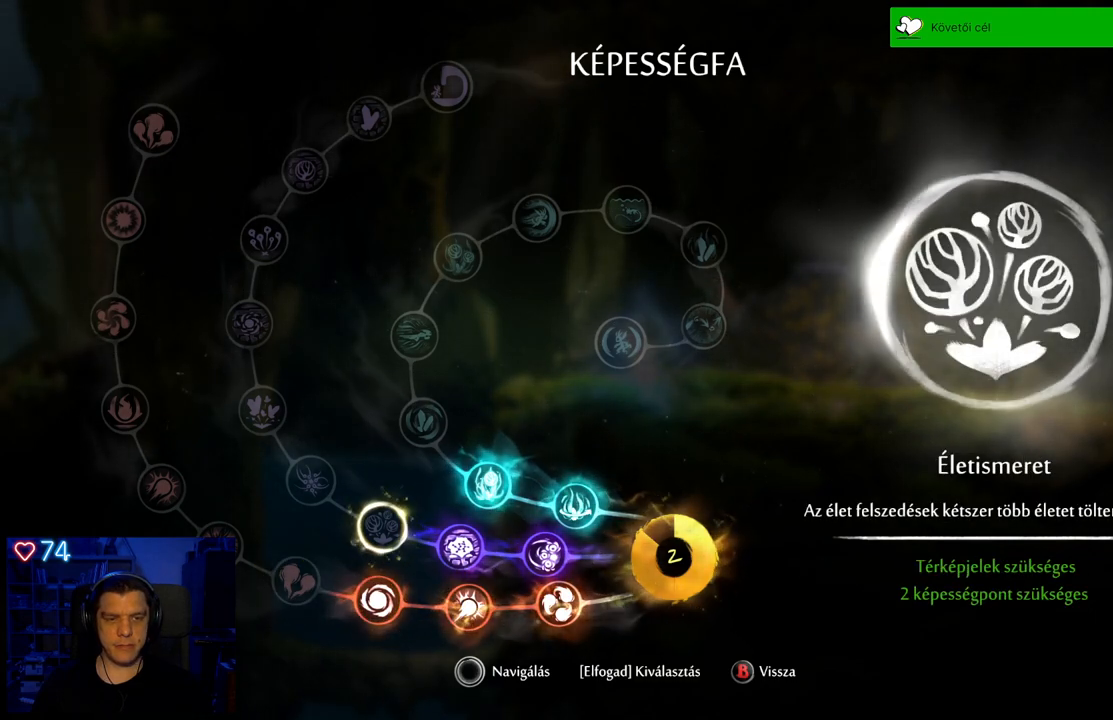
{"buttons": [], "left_stick": "center", "right_stick": "center", "events": [[200, "DPAD_RIGHT", "down"], [317, "DPAD_RIGHT", "up"]]}
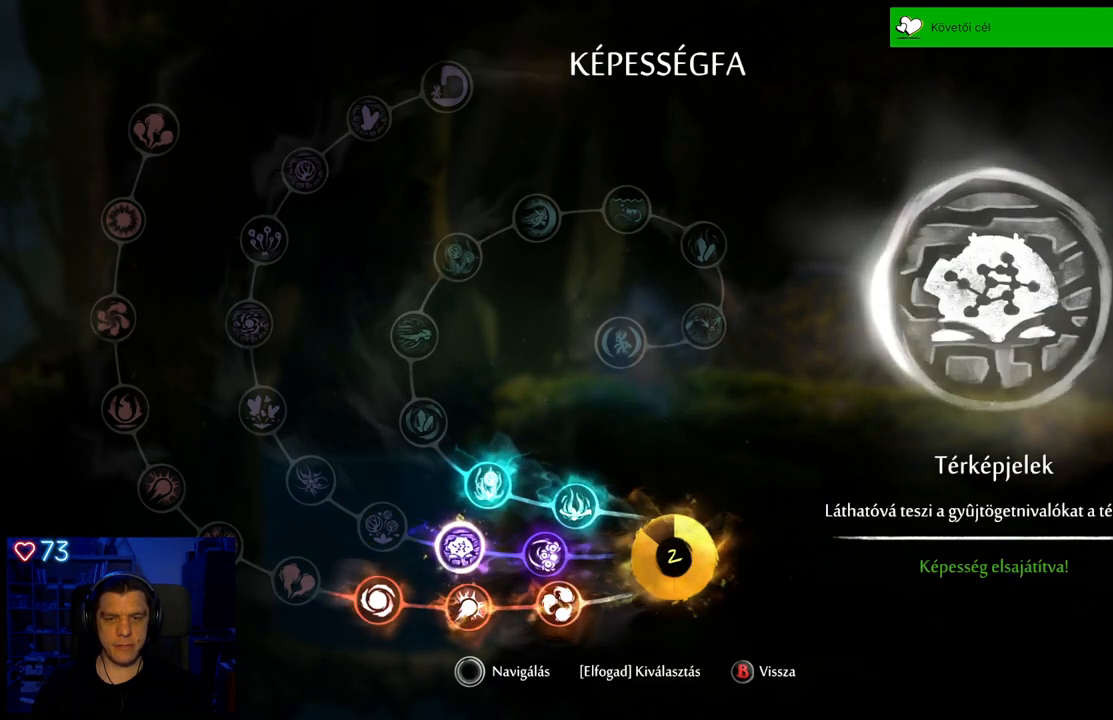
{"buttons": [], "left_stick": "center", "right_stick": "center", "events": [[17, "DPAD_UP", "down"], [167, "DPAD_UP", "up"], [367, "DPAD_LEFT", "down"], [500, "DPAD_LEFT", "up"]]}
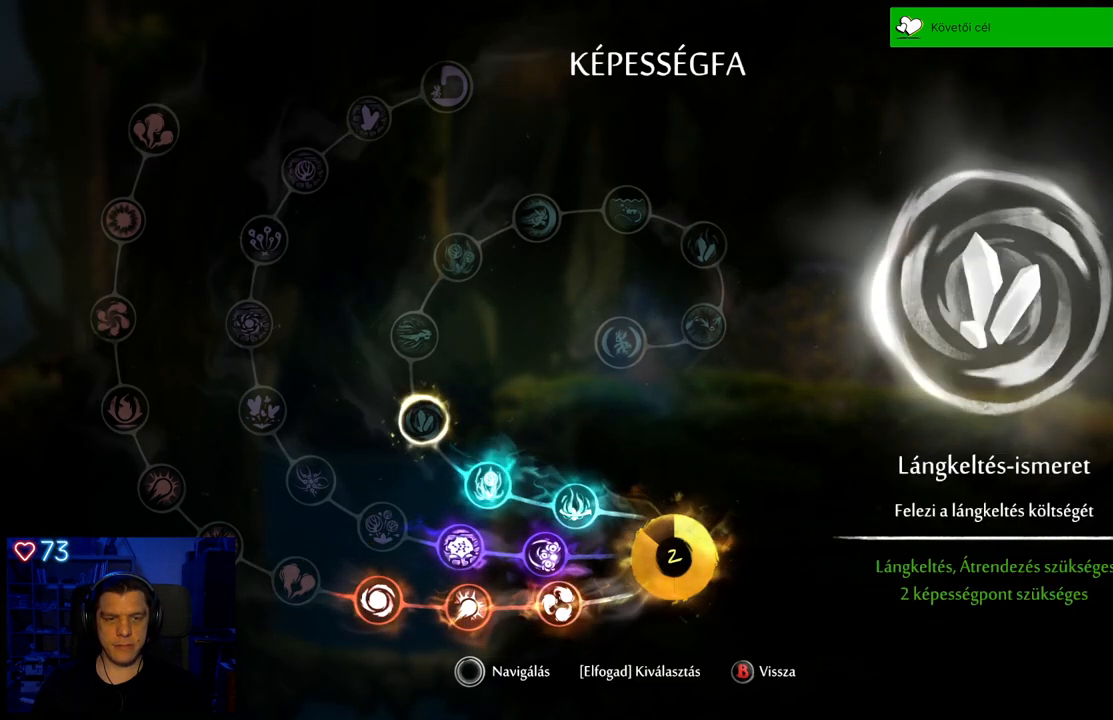
{"buttons": [], "left_stick": "center", "right_stick": "center", "events": []}
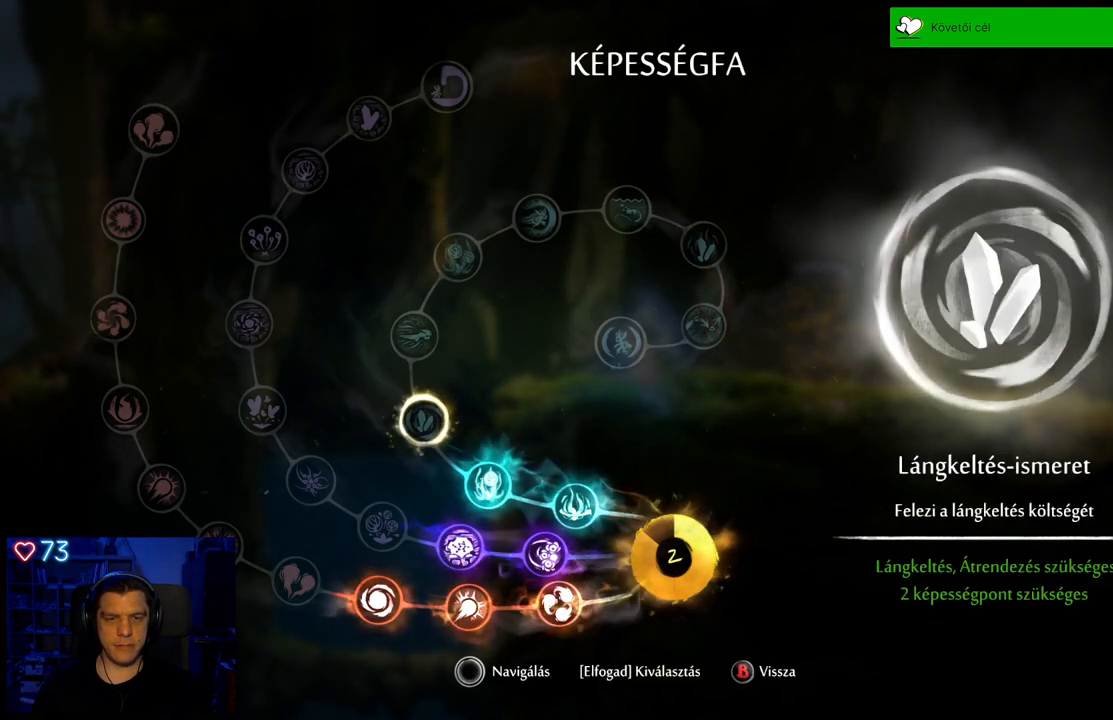
{"buttons": [], "left_stick": "center", "right_stick": "center", "events": []}
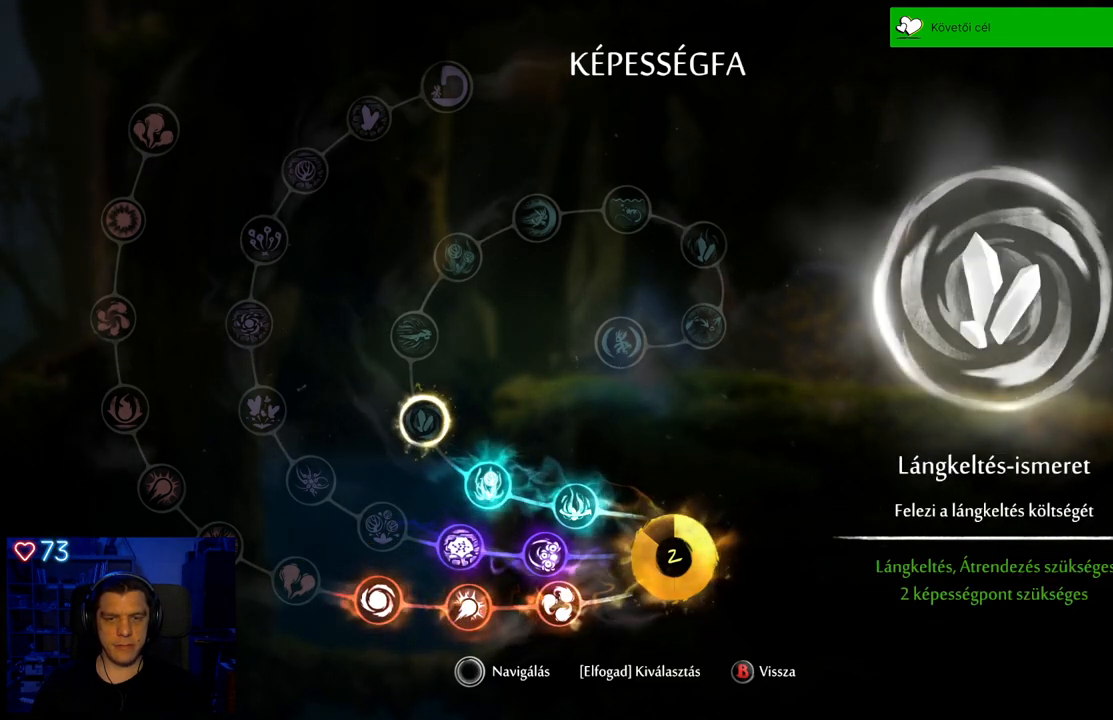
{"buttons": [], "left_stick": "center", "right_stick": "center", "events": []}
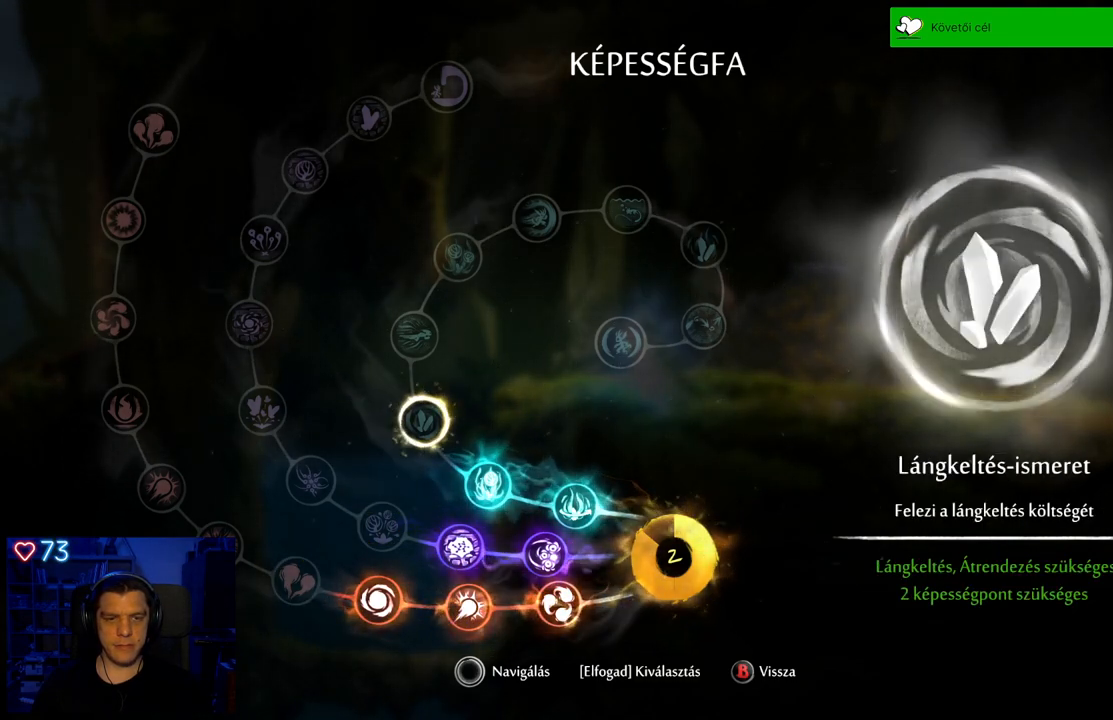
{"buttons": [], "left_stick": "center", "right_stick": "center", "events": []}
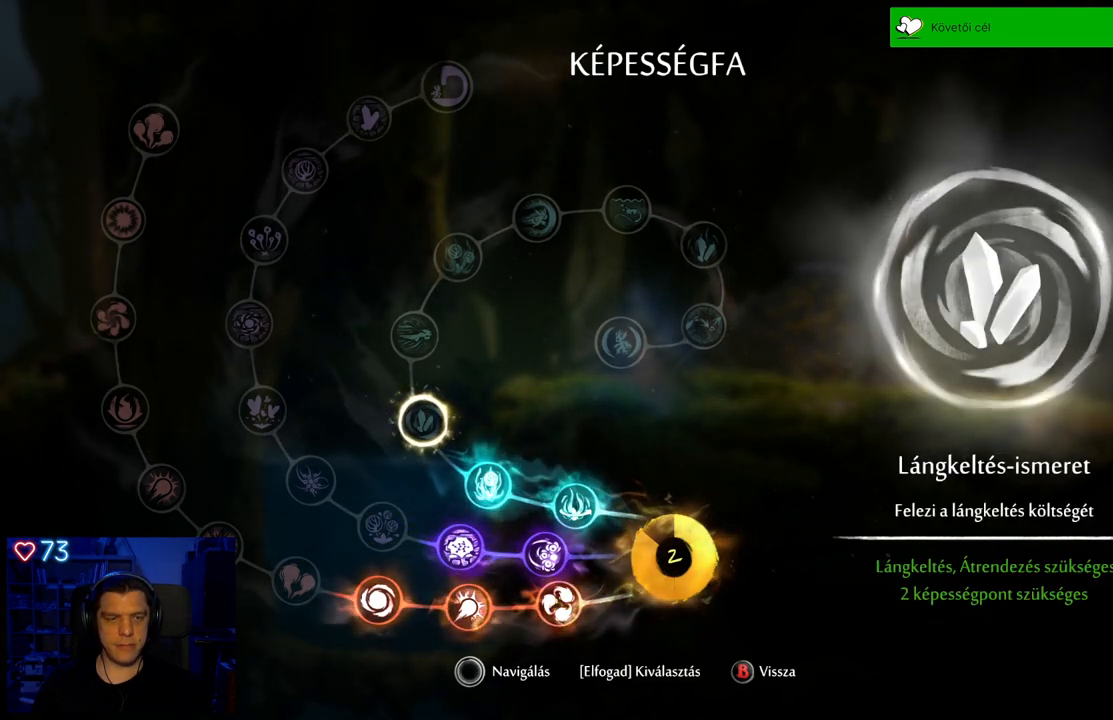
{"buttons": [], "left_stick": "center", "right_stick": "center", "events": []}
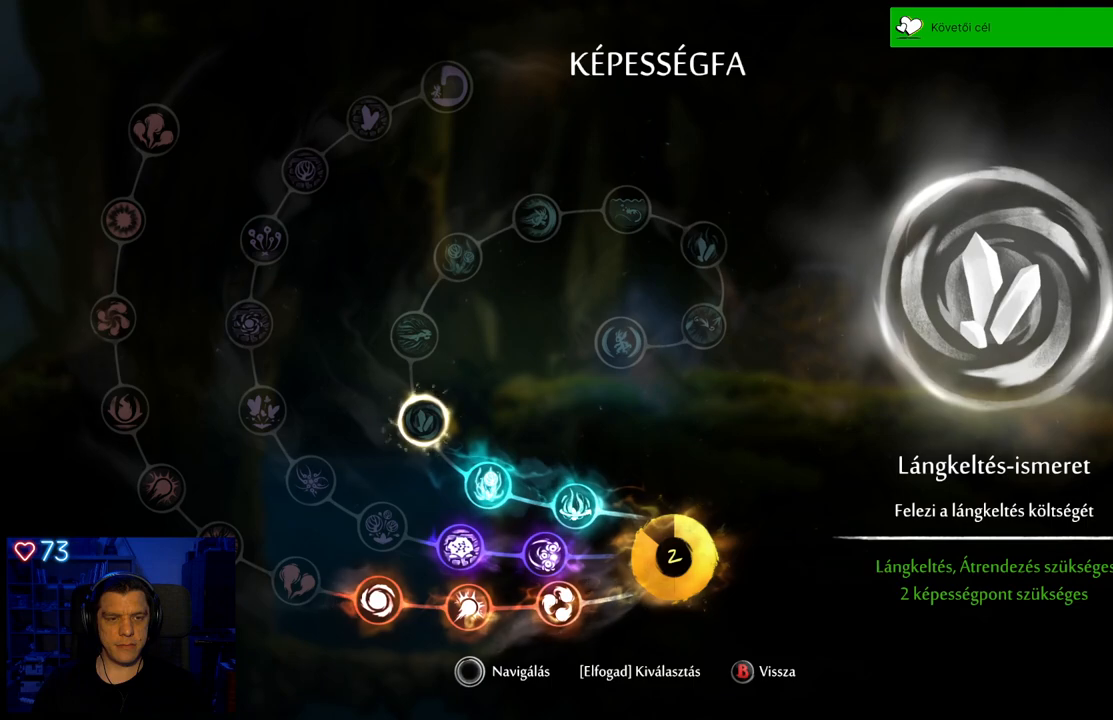
{"buttons": [], "left_stick": "center", "right_stick": "center", "events": []}
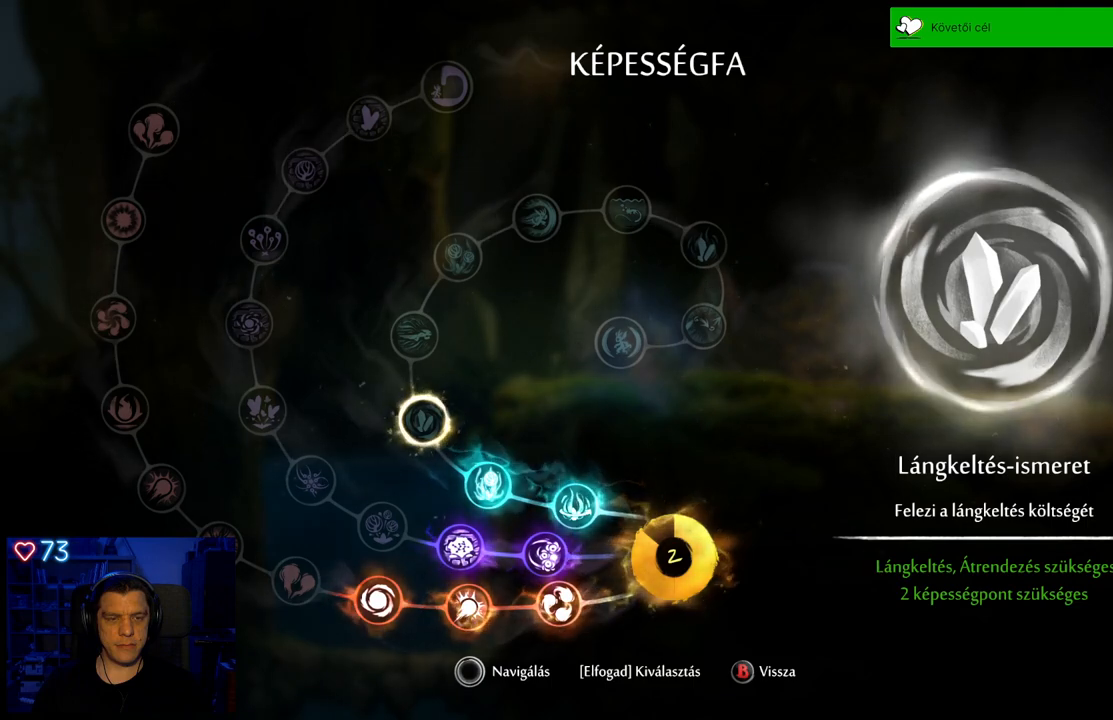
{"buttons": ["DPAD_UP"], "left_stick": "center", "right_stick": "center", "events": [[117, "DPAD_UP", "down"], [283, "DPAD_UP", "up"], [450, "DPAD_UP", "down"]]}
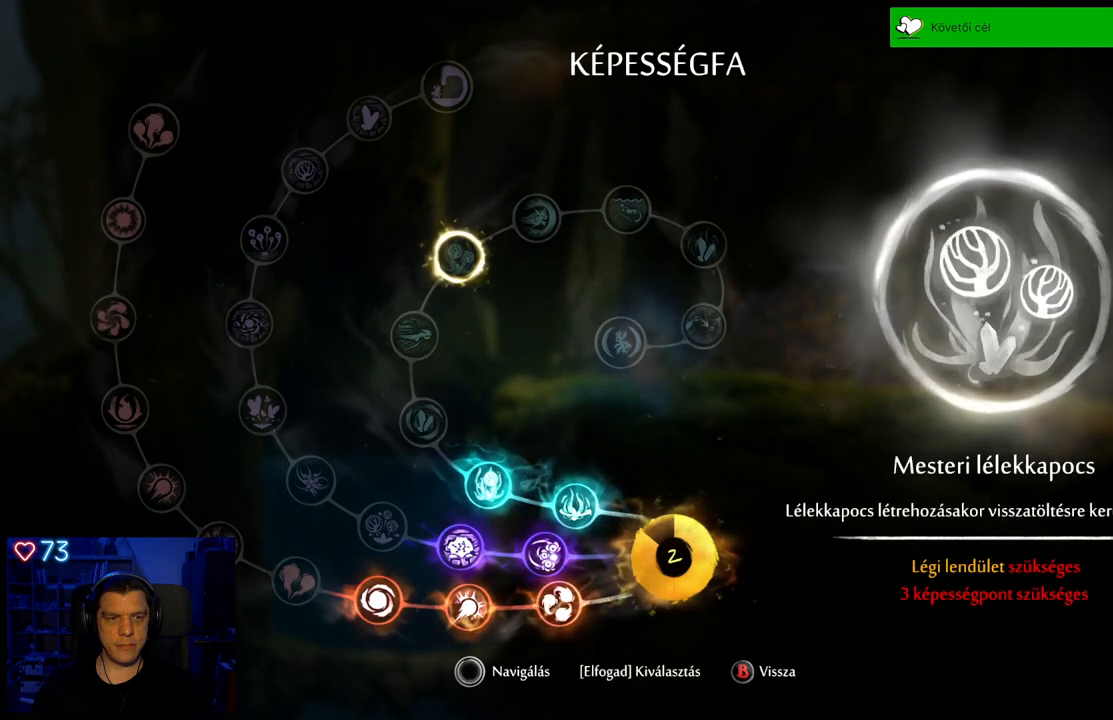
{"buttons": [], "left_stick": "center", "right_stick": "center", "events": [[100, "DPAD_UP", "up"]]}
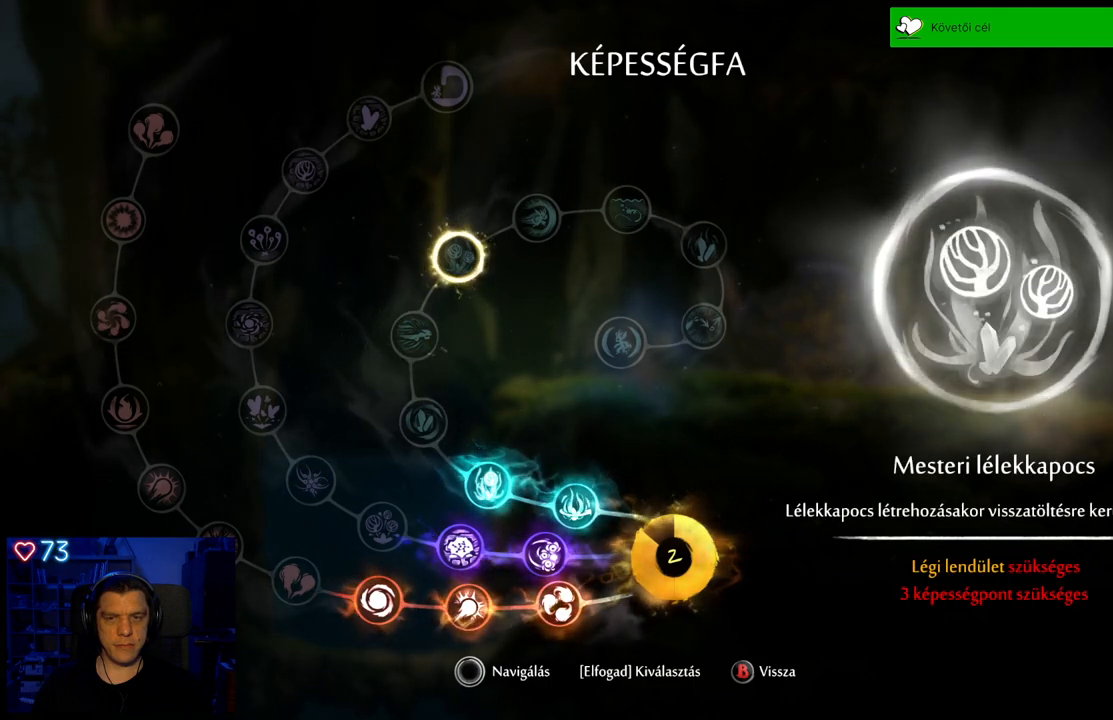
{"buttons": [], "left_stick": "center", "right_stick": "center", "events": [[33, "DPAD_UP", "down"], [183, "DPAD_UP", "up"]]}
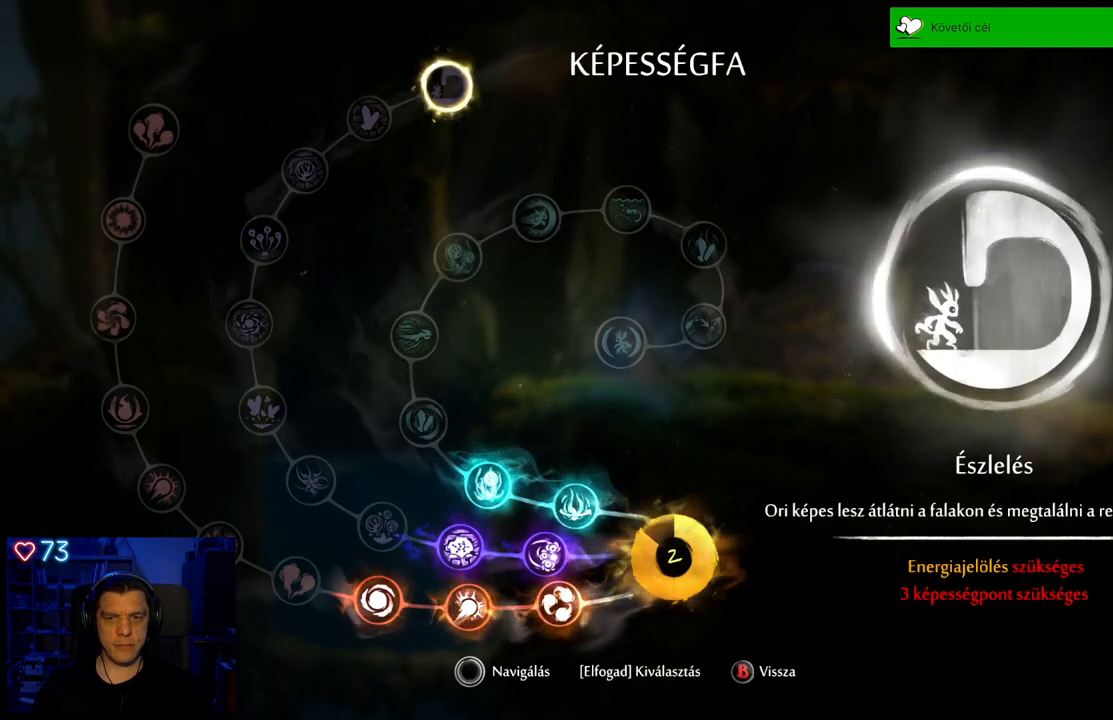
{"buttons": [], "left_stick": "center", "right_stick": "center", "events": [[317, "DPAD_DOWN", "down"], [433, "DPAD_DOWN", "up"]]}
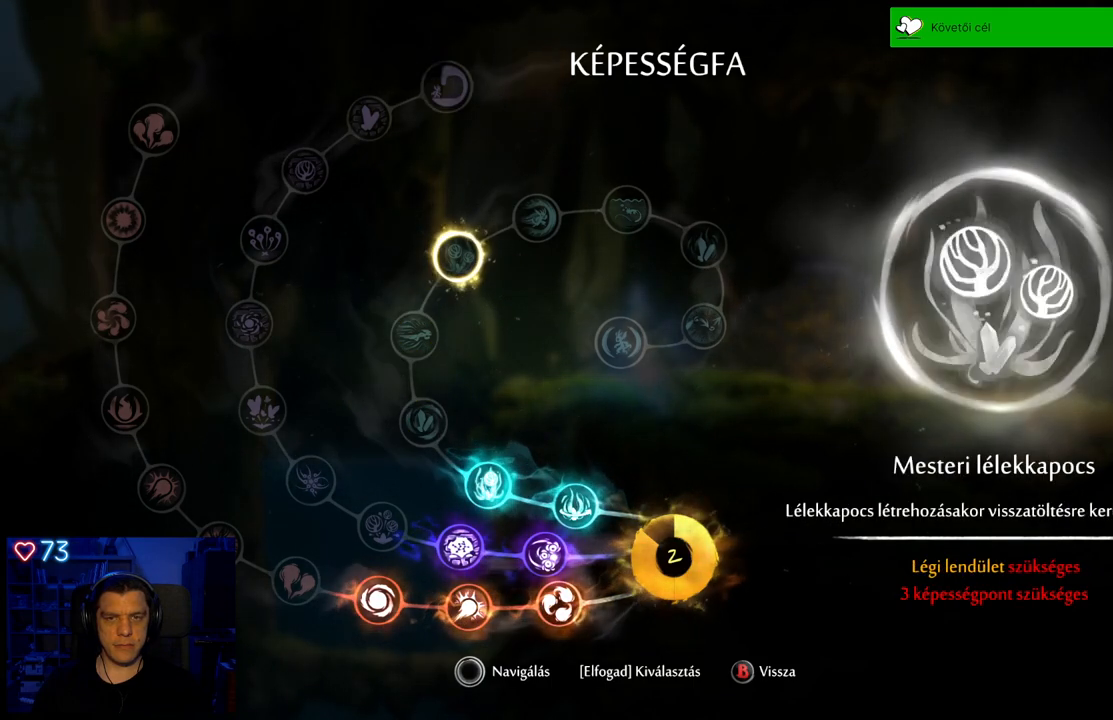
{"buttons": [], "left_stick": "center", "right_stick": "center", "events": [[100, "DPAD_RIGHT", "down"], [200, "DPAD_RIGHT", "up"], [300, "DPAD_RIGHT", "down"], [367, "DPAD_RIGHT", "up"]]}
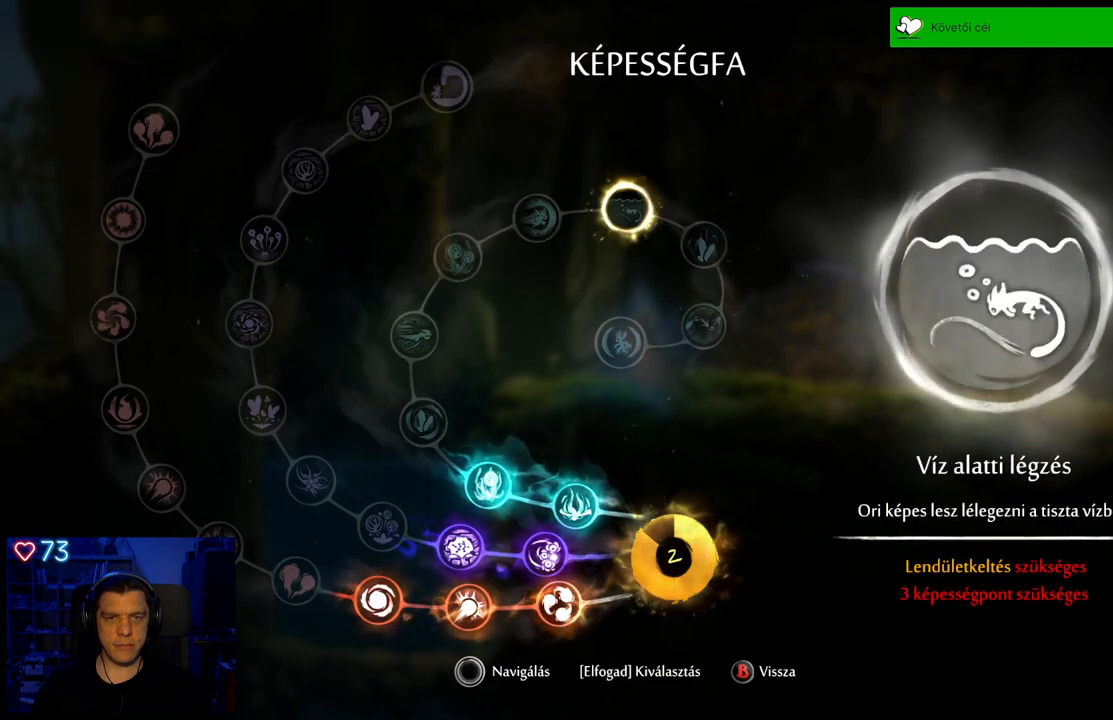
{"buttons": [], "left_stick": "center", "right_stick": "center", "events": []}
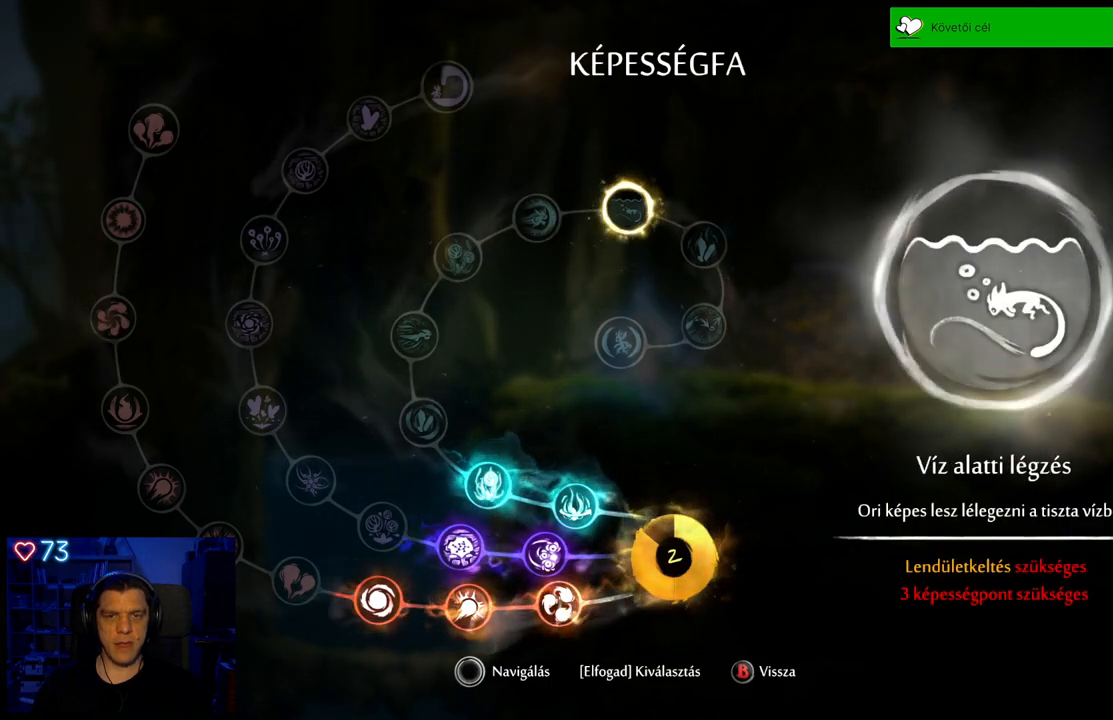
{"buttons": [], "left_stick": "center", "right_stick": "center", "events": []}
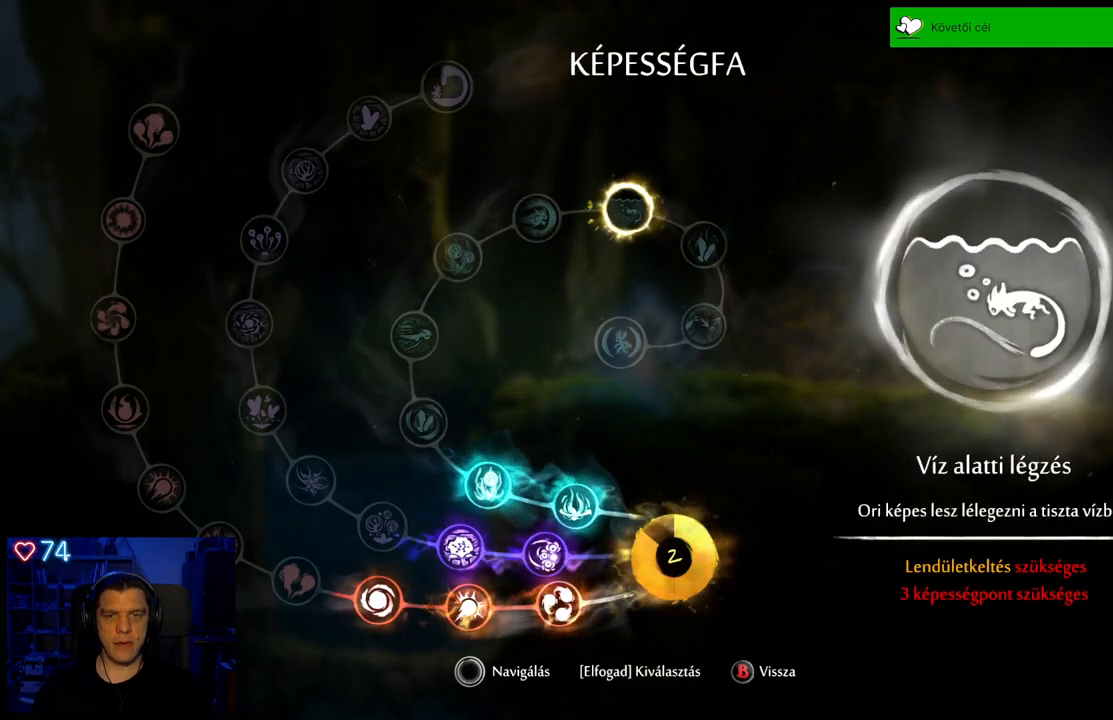
{"buttons": ["DPAD_RIGHT"], "left_stick": "center", "right_stick": "center", "events": [[83, "DPAD_LEFT", "down"], [183, "DPAD_LEFT", "up"], [400, "DPAD_RIGHT", "down"]]}
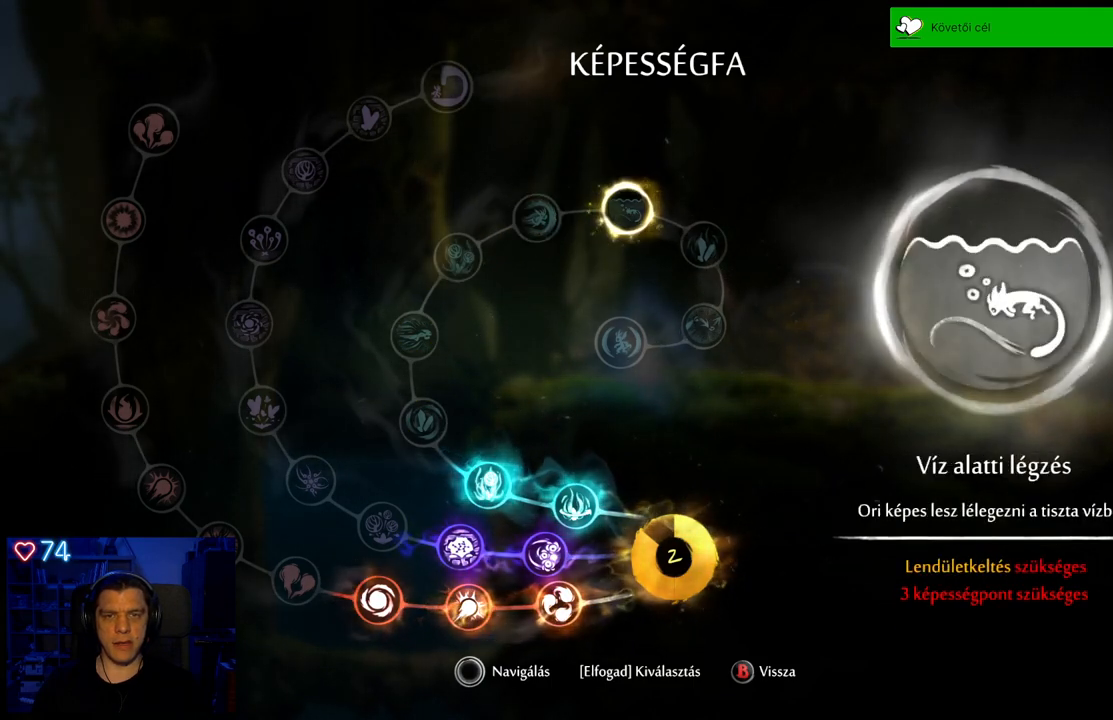
{"buttons": [], "left_stick": "center", "right_stick": "center", "events": [[50, "DPAD_RIGHT", "up"]]}
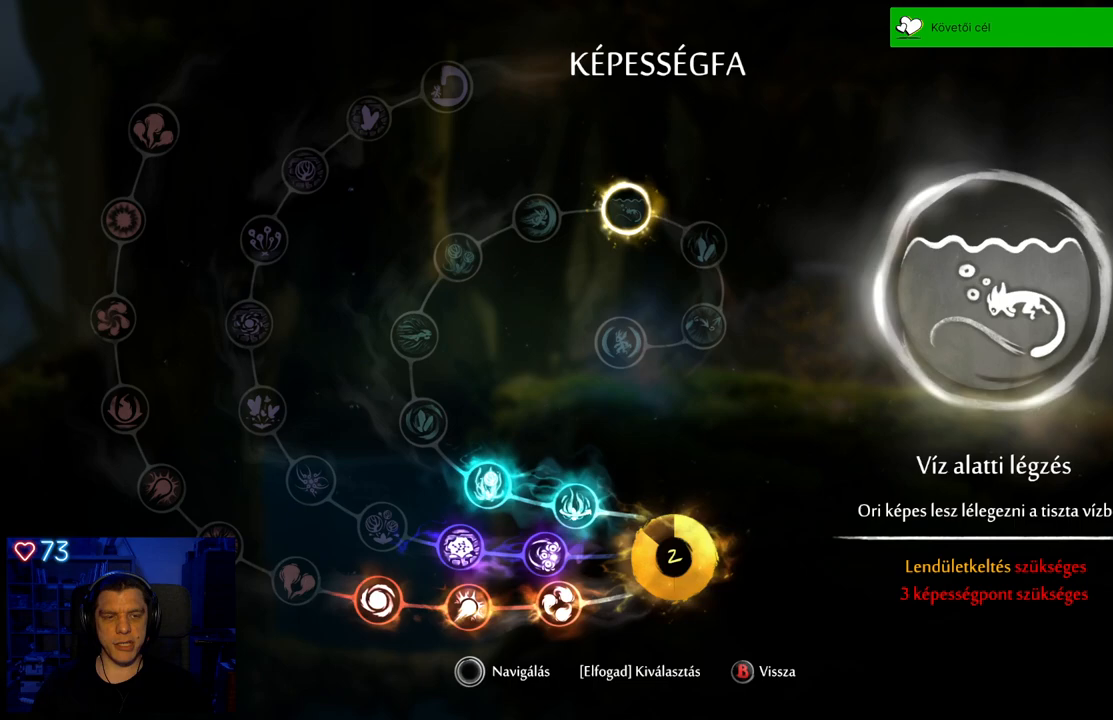
{"buttons": [], "left_stick": "center", "right_stick": "center", "events": [[200, "DPAD_LEFT", "down"], [317, "DPAD_LEFT", "up"]]}
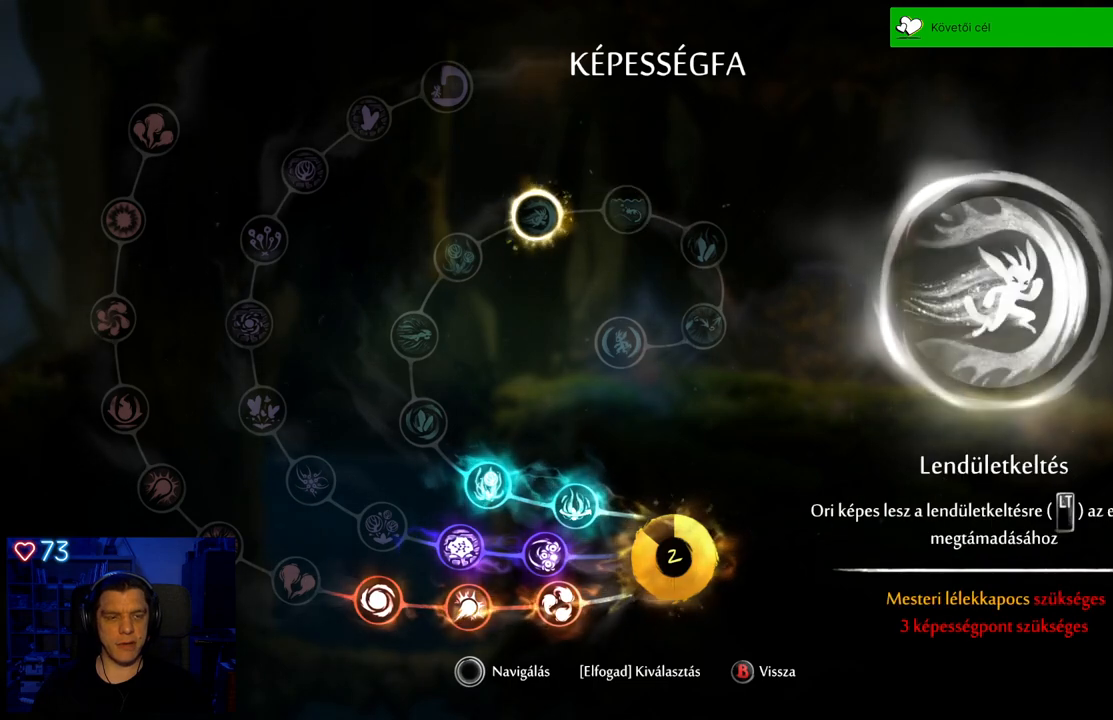
{"buttons": [], "left_stick": "center", "right_stick": "center", "events": []}
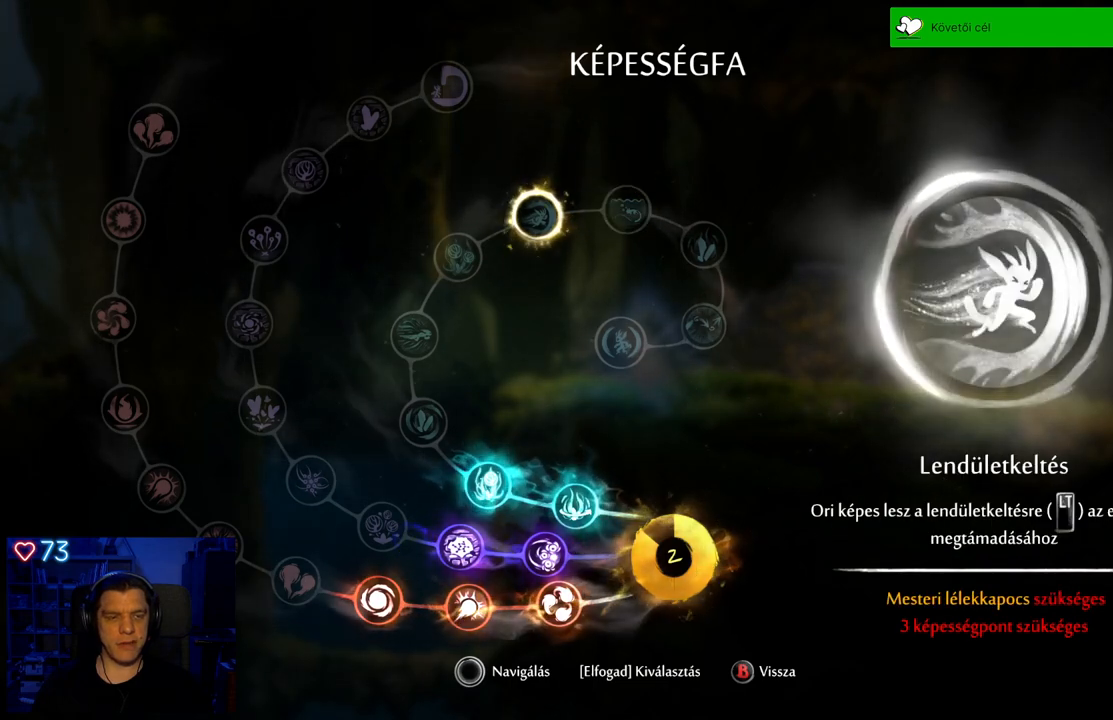
{"buttons": [], "left_stick": "center", "right_stick": "center", "events": []}